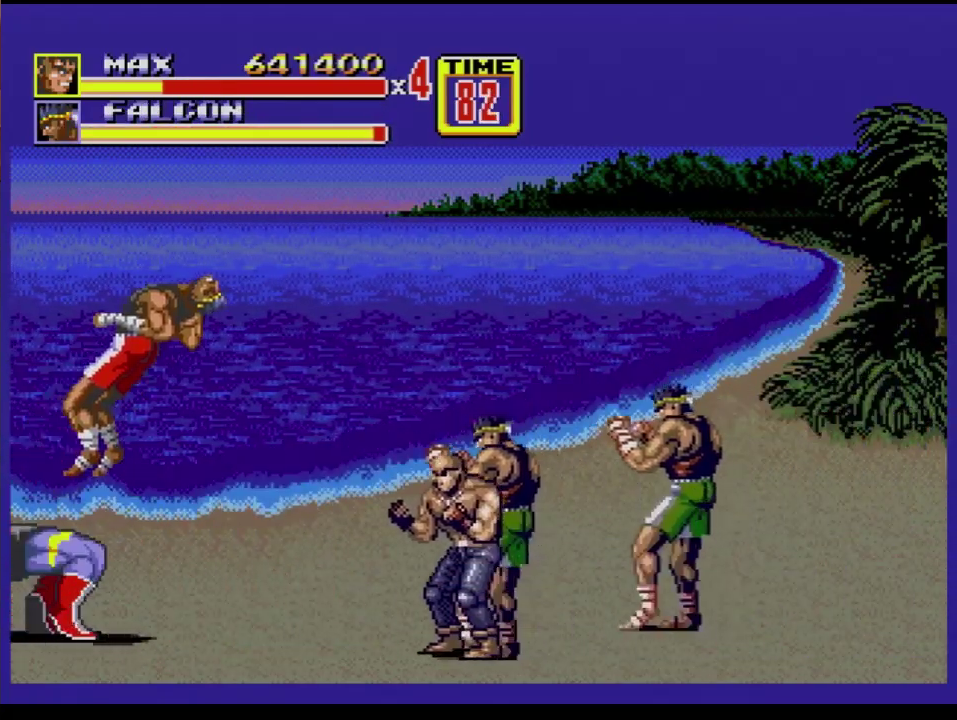
Gameplay with a controller (Xbox layout); each line is a JSON object with the inputs held at the frame after it. "events" lists button and stick changes between this image and that frame as [ms after this image, input, new state], when the widget could be followed in between. Not read: L1 L2 L3 R1 R2 R3.
{"buttons": [], "events": [[83, "B", "up"], [83, "DPAD_RIGHT", "down"], [316, "B", "down"], [383, "B", "up"], [450, "DPAD_RIGHT", "up"]]}
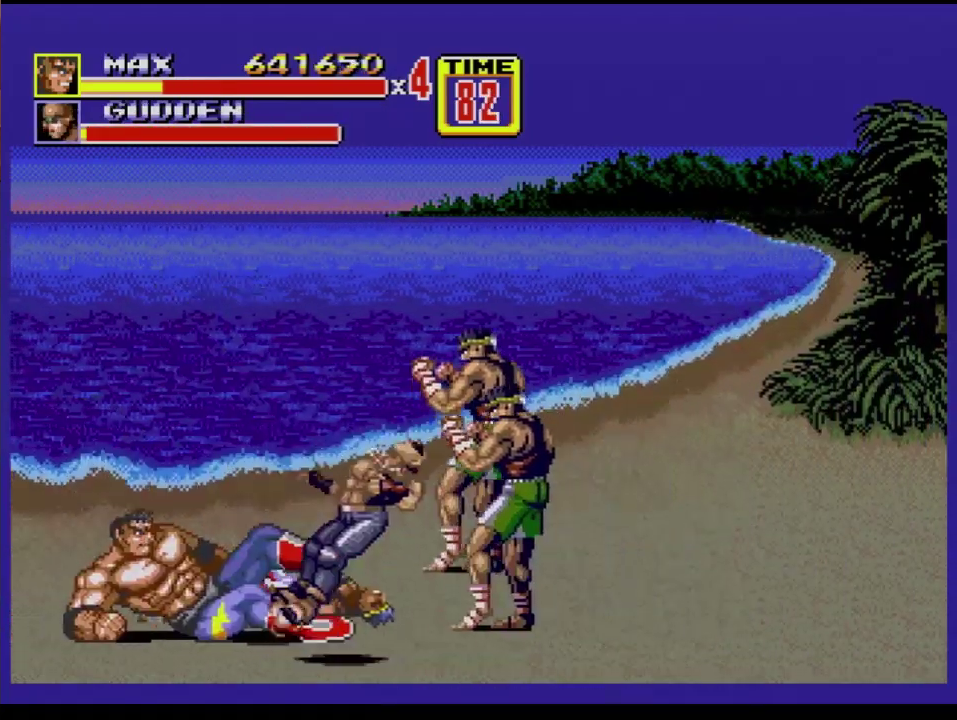
{"buttons": ["DPAD_RIGHT"], "events": [[267, "DPAD_RIGHT", "down"], [334, "DPAD_RIGHT", "up"], [384, "DPAD_RIGHT", "down"]]}
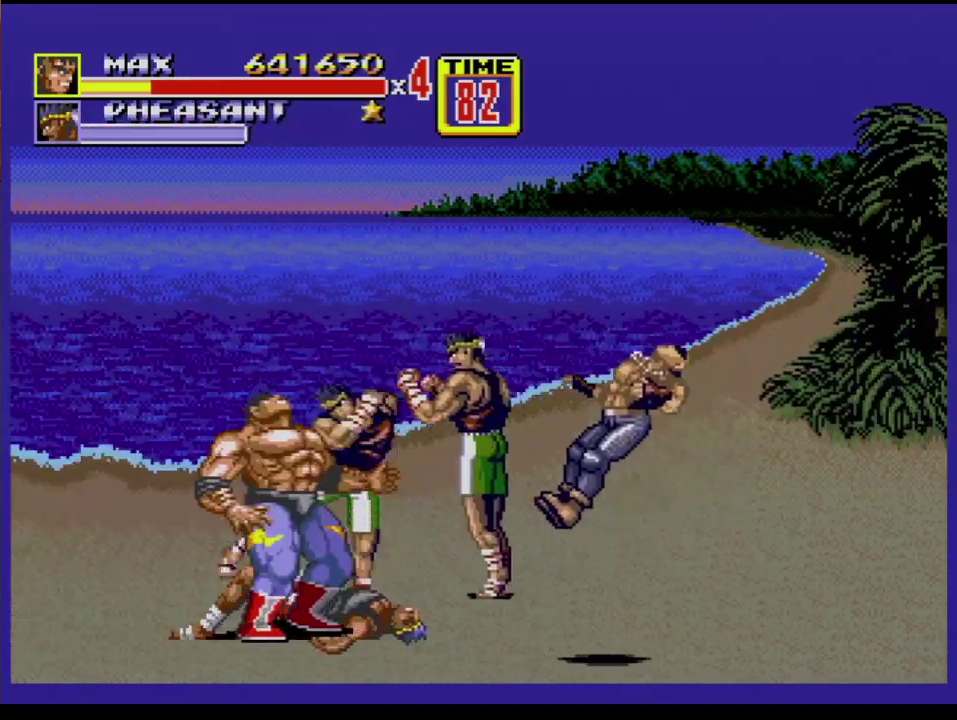
{"buttons": [], "events": [[283, "DPAD_RIGHT", "up"], [350, "A", "down"], [433, "A", "up"]]}
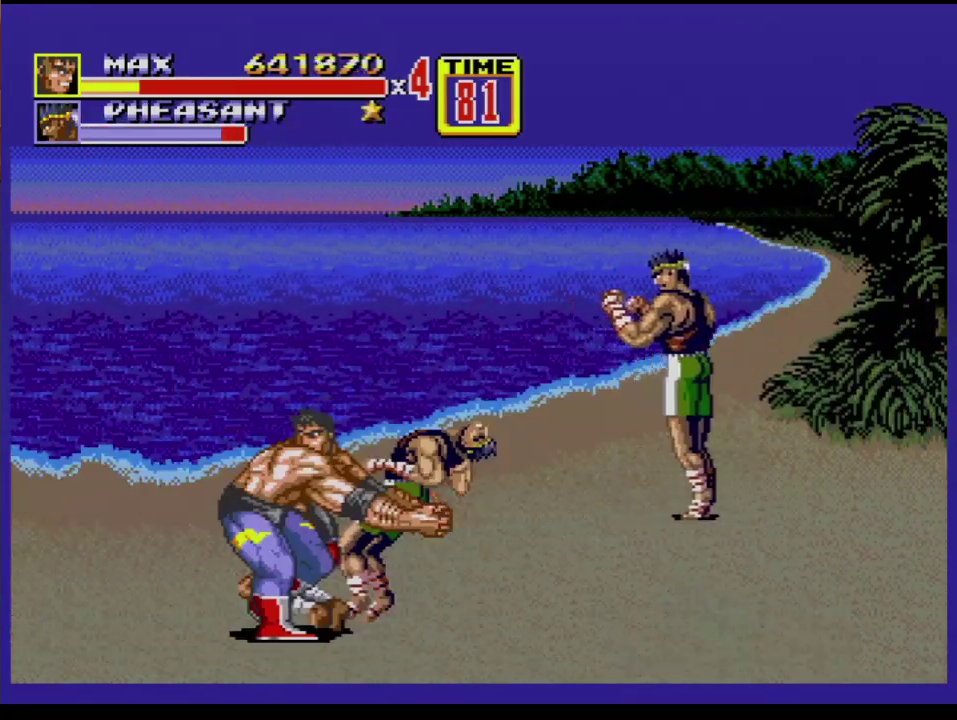
{"buttons": [], "events": []}
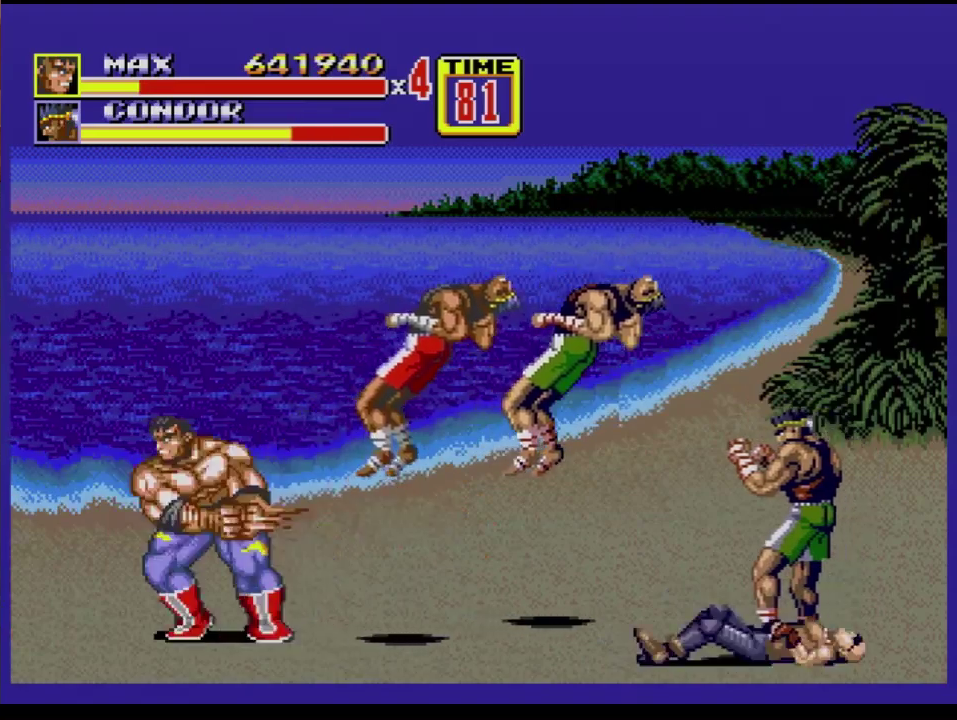
{"buttons": ["DPAD_RIGHT"], "events": [[133, "DPAD_RIGHT", "down"], [183, "DPAD_RIGHT", "up"], [233, "DPAD_RIGHT", "down"], [266, "B", "down"], [433, "B", "up"]]}
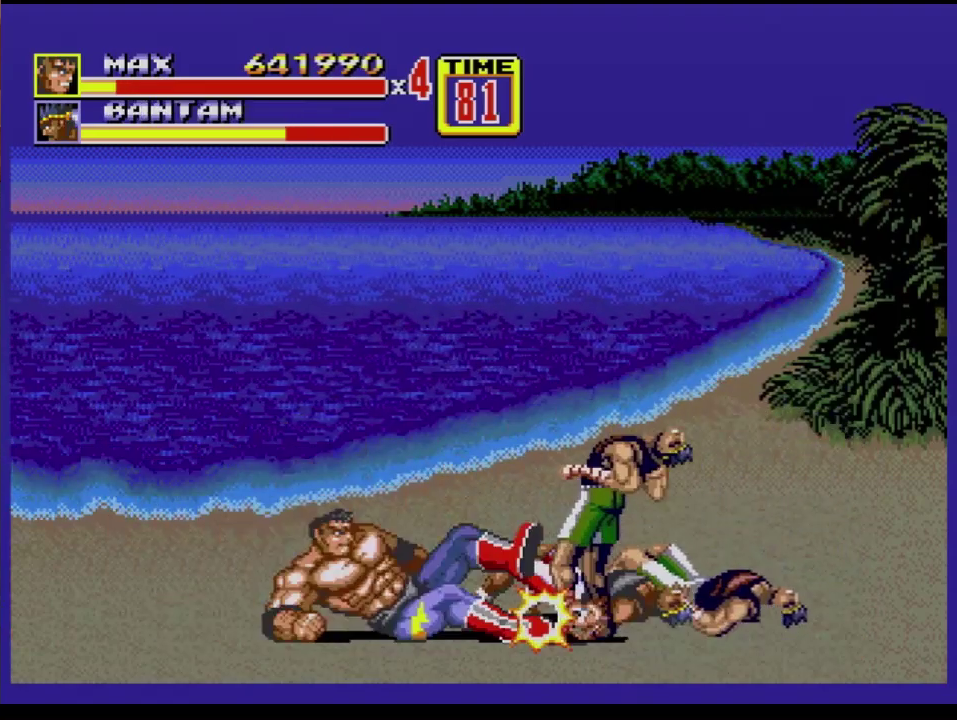
{"buttons": ["DPAD_RIGHT"], "events": [[17, "DPAD_RIGHT", "up"], [450, "DPAD_RIGHT", "down"]]}
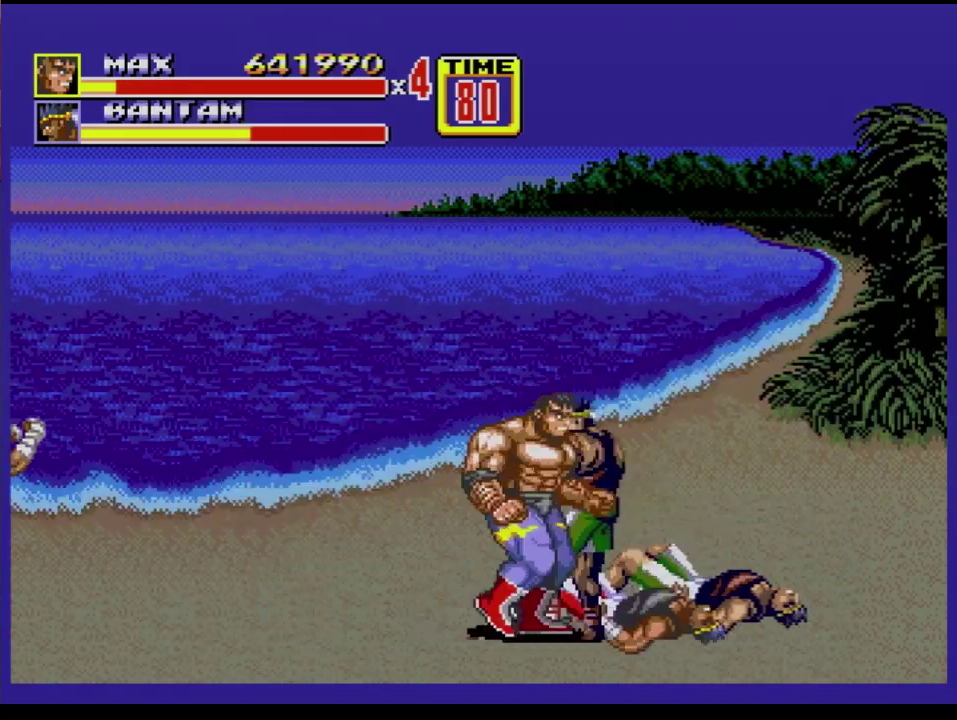
{"buttons": [], "events": [[16, "DPAD_RIGHT", "up"], [66, "DPAD_RIGHT", "down"], [166, "B", "down"], [300, "DPAD_RIGHT", "up"], [367, "B", "up"]]}
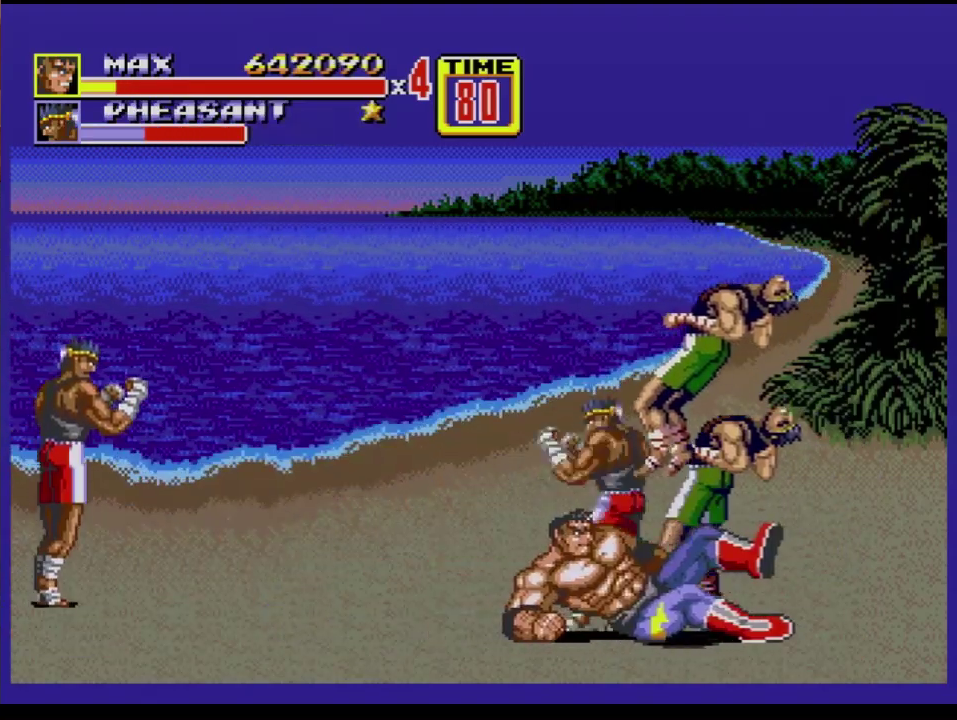
{"buttons": ["DPAD_UP", "DPAD_LEFT"], "events": [[33, "DPAD_LEFT", "down"], [33, "DPAD_UP", "down"]]}
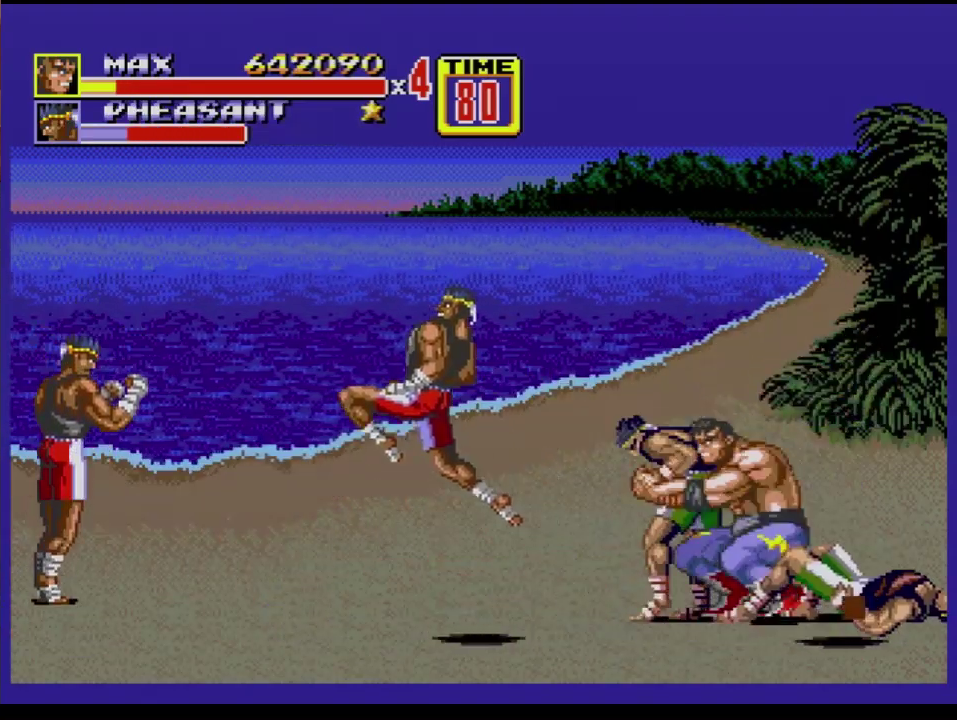
{"buttons": [], "events": [[50, "C", "down"], [100, "C", "up"], [166, "DPAD_UP", "up"], [200, "DPAD_LEFT", "up"], [283, "B", "down"], [333, "B", "up"], [383, "B", "down"], [433, "B", "up"]]}
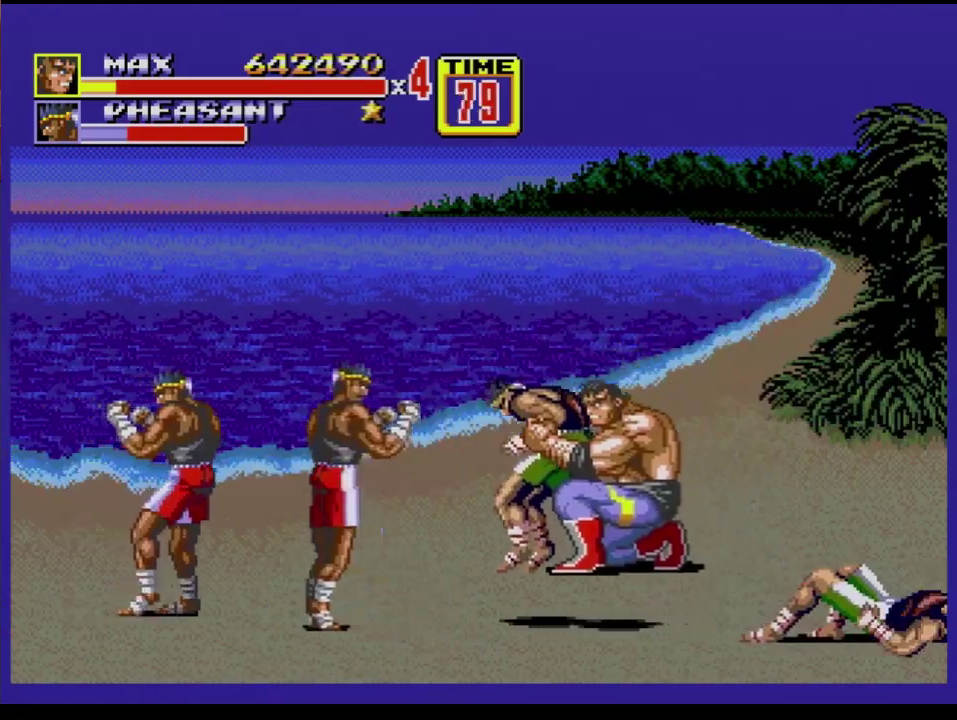
{"buttons": ["DPAD_LEFT"], "events": [[17, "B", "down"], [234, "B", "up"], [250, "DPAD_LEFT", "down"], [317, "DPAD_LEFT", "up"], [367, "DPAD_LEFT", "down"], [450, "B", "down"], [501, "B", "up"]]}
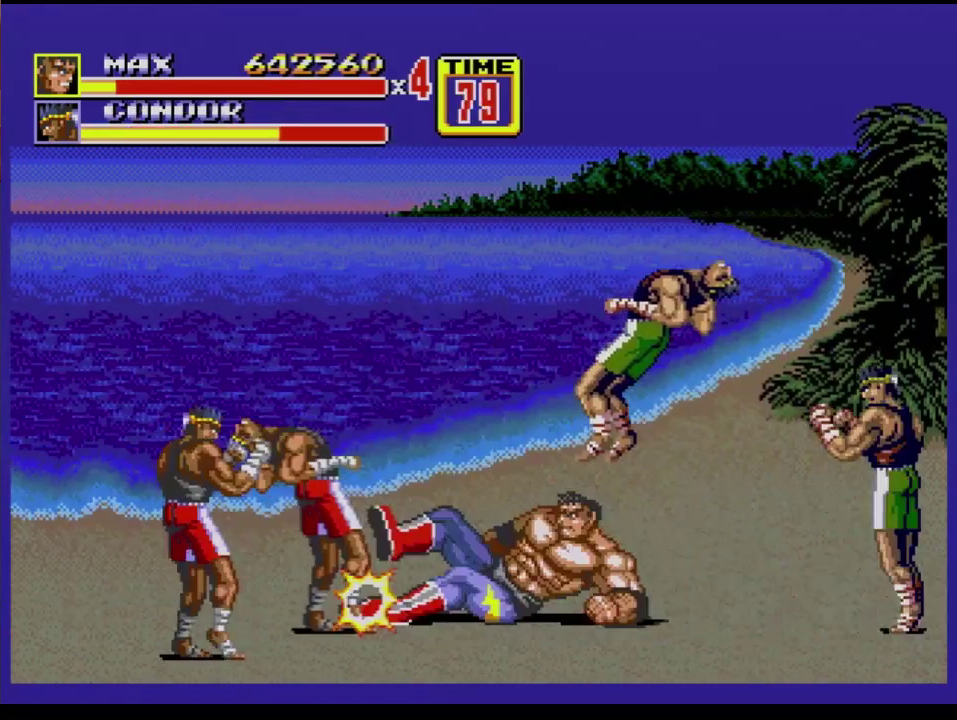
{"buttons": ["DPAD_LEFT"], "events": [[66, "B", "down"], [133, "B", "up"], [150, "DPAD_LEFT", "up"], [483, "DPAD_LEFT", "down"]]}
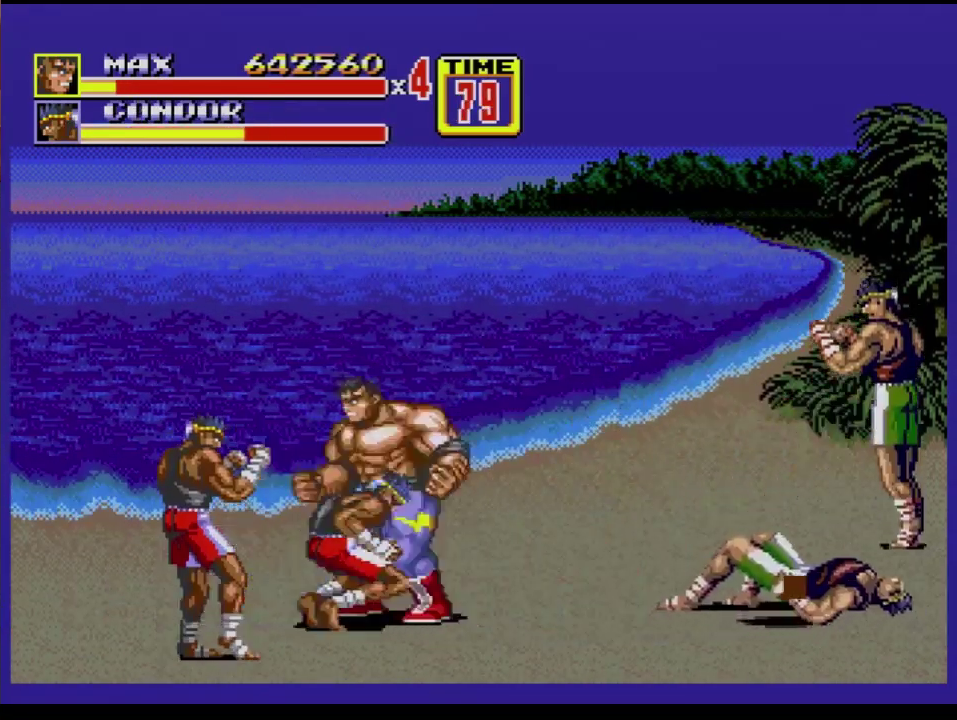
{"buttons": ["B", "DPAD_LEFT"], "events": [[351, "C", "down"], [417, "C", "up"], [484, "B", "down"]]}
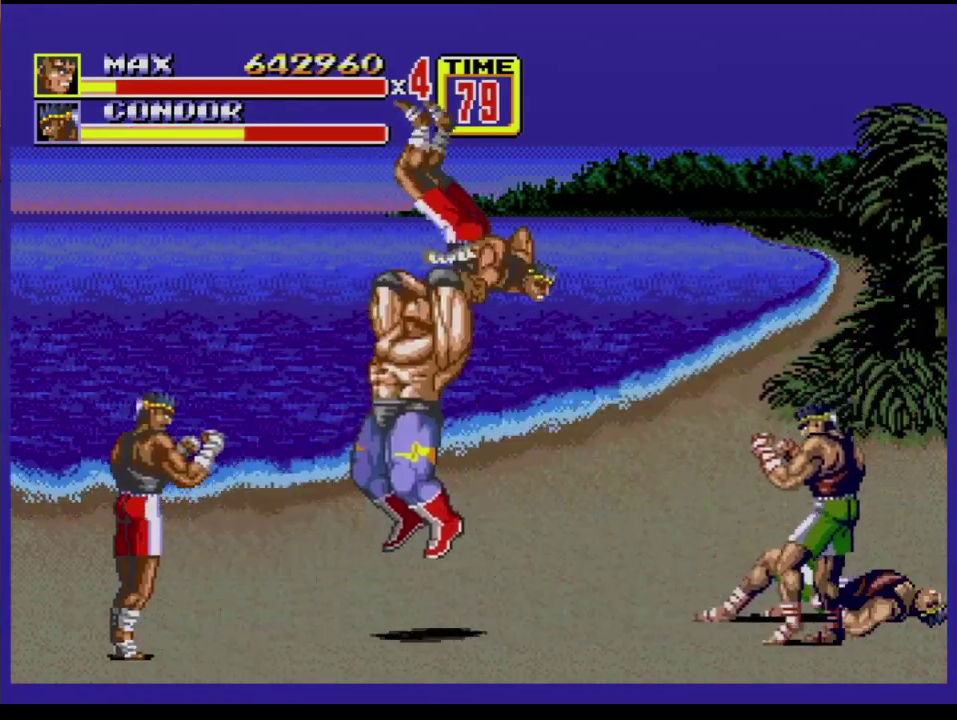
{"buttons": ["B", "DPAD_LEFT"], "events": [[17, "B", "up"], [17, "DPAD_UP", "down"], [33, "DPAD_LEFT", "up"], [33, "DPAD_UP", "up"], [67, "B", "down"], [117, "B", "up"], [350, "DPAD_LEFT", "down"], [384, "DPAD_LEFT", "up"], [467, "DPAD_LEFT", "down"], [500, "B", "down"]]}
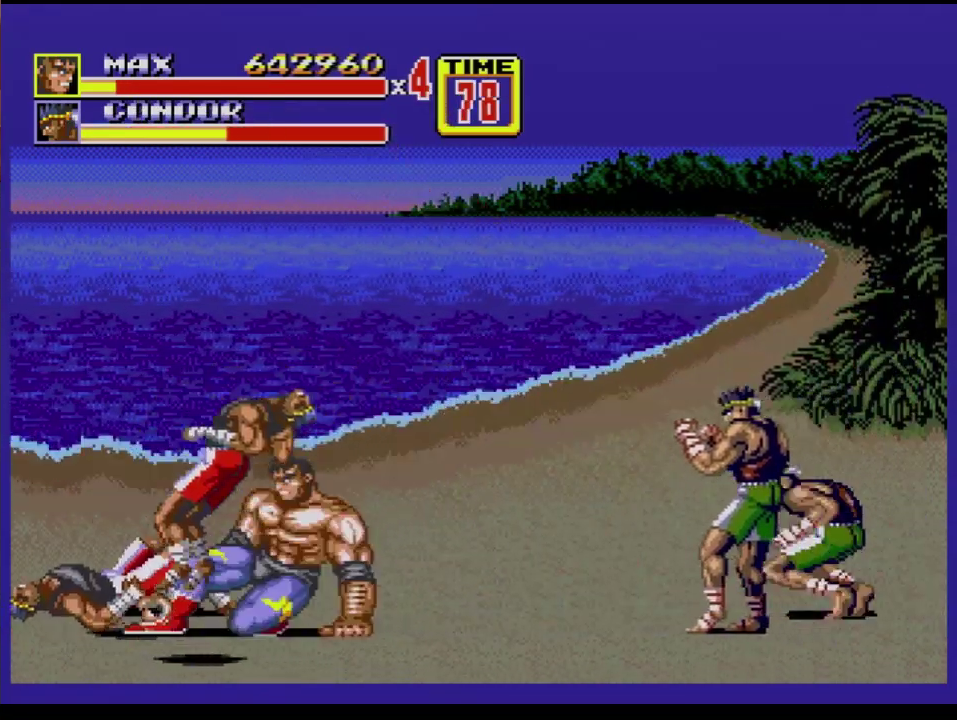
{"buttons": ["DPAD_LEFT"], "events": [[34, "B", "up"], [67, "B", "down"], [184, "B", "up"], [217, "DPAD_LEFT", "up"], [451, "DPAD_LEFT", "down"]]}
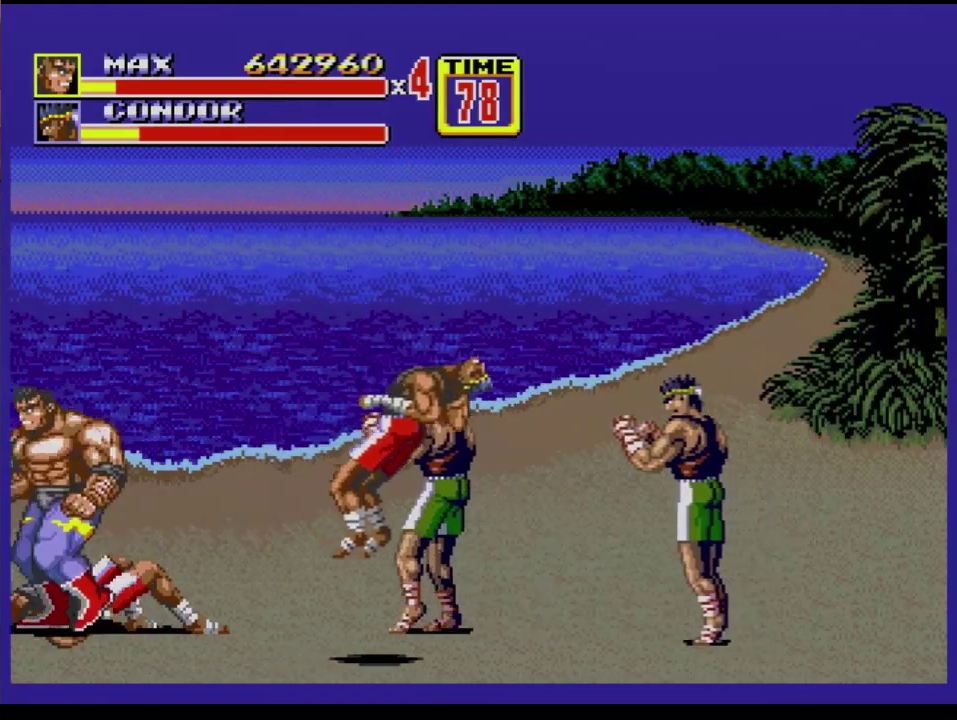
{"buttons": ["DPAD_DOWN", "DPAD_RIGHT"], "events": [[33, "DPAD_UP", "down"], [350, "DPAD_LEFT", "up"], [350, "DPAD_UP", "up"], [400, "DPAD_DOWN", "down"], [400, "DPAD_RIGHT", "down"]]}
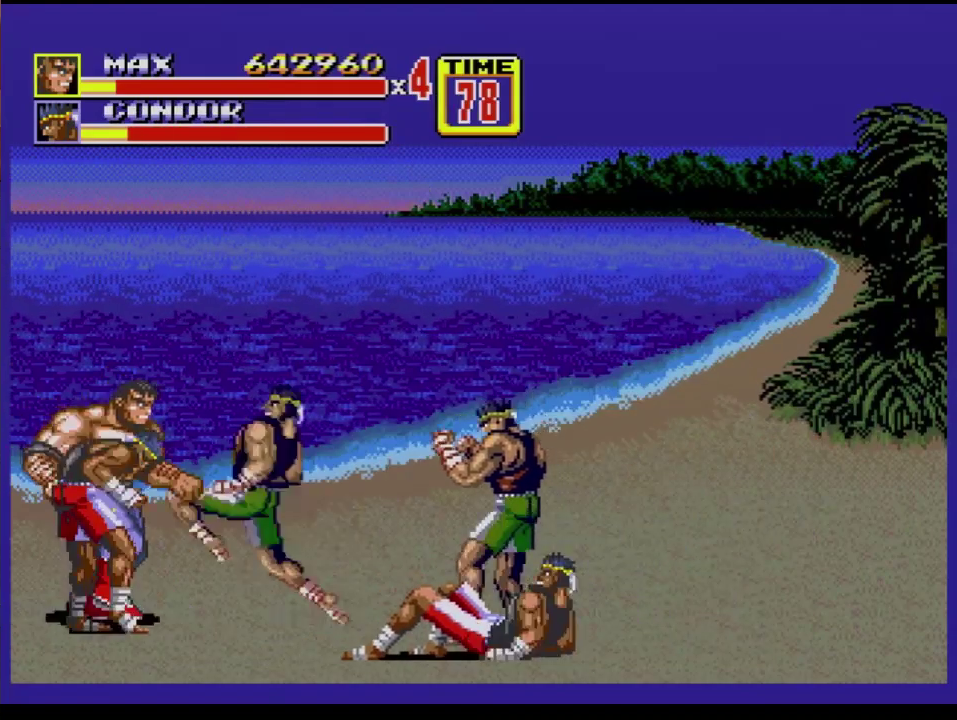
{"buttons": [], "events": [[117, "DPAD_DOWN", "up"], [117, "DPAD_RIGHT", "up"], [134, "C", "down"], [217, "C", "up"], [267, "B", "down"], [401, "B", "up"]]}
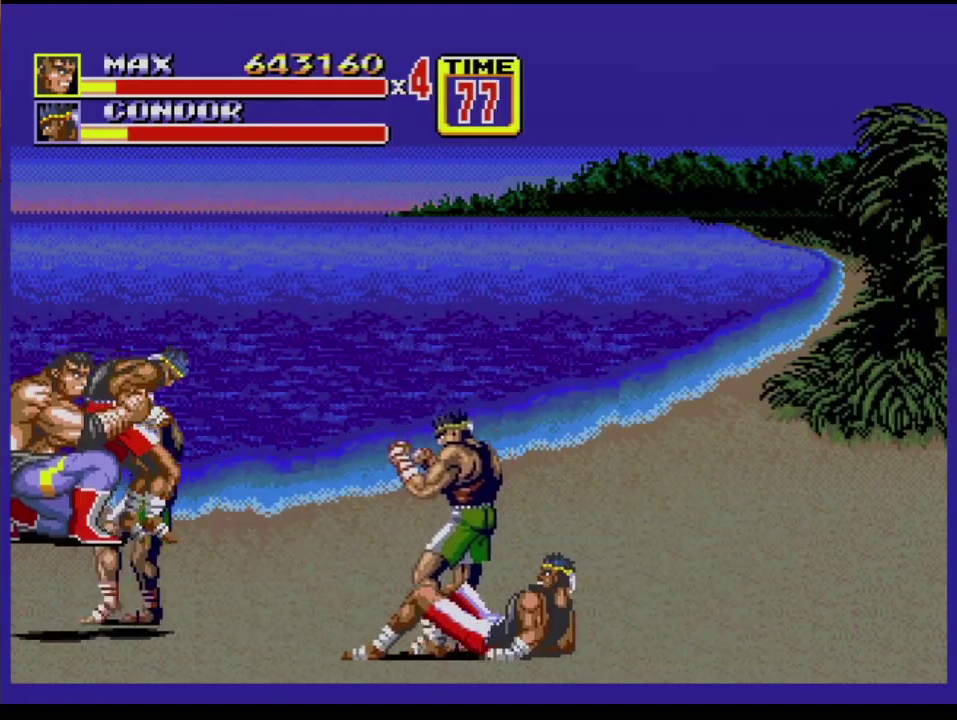
{"buttons": [], "events": [[17, "B", "down"], [150, "B", "up"], [233, "B", "down"], [384, "B", "up"], [384, "DPAD_RIGHT", "down"], [450, "DPAD_RIGHT", "up"]]}
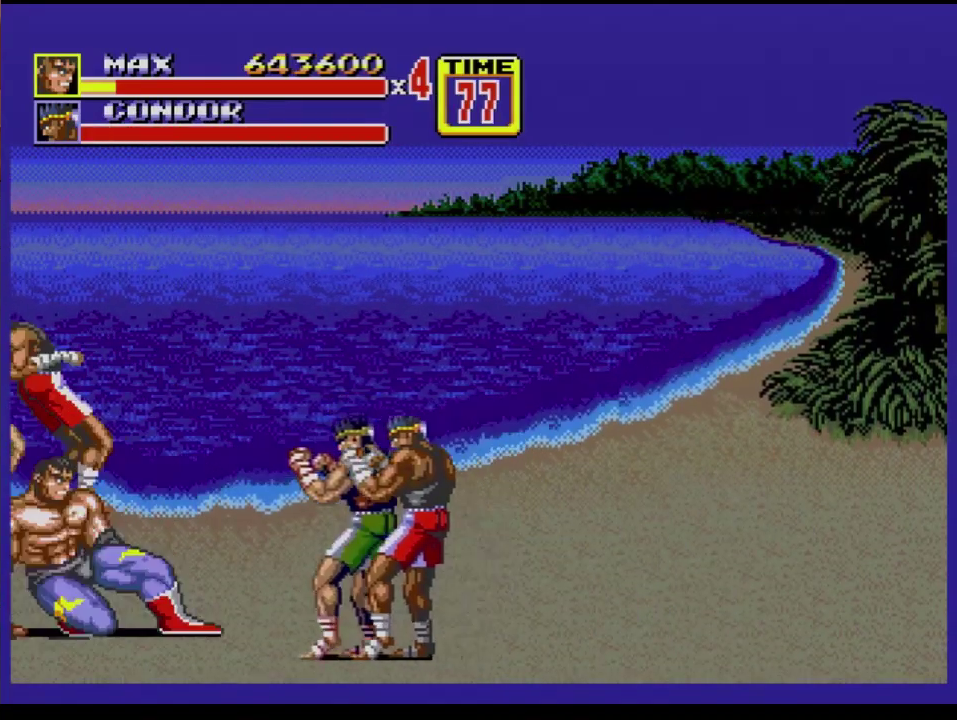
{"buttons": [], "events": [[17, "DPAD_RIGHT", "down"], [117, "B", "down"], [184, "B", "up"], [217, "DPAD_RIGHT", "up"]]}
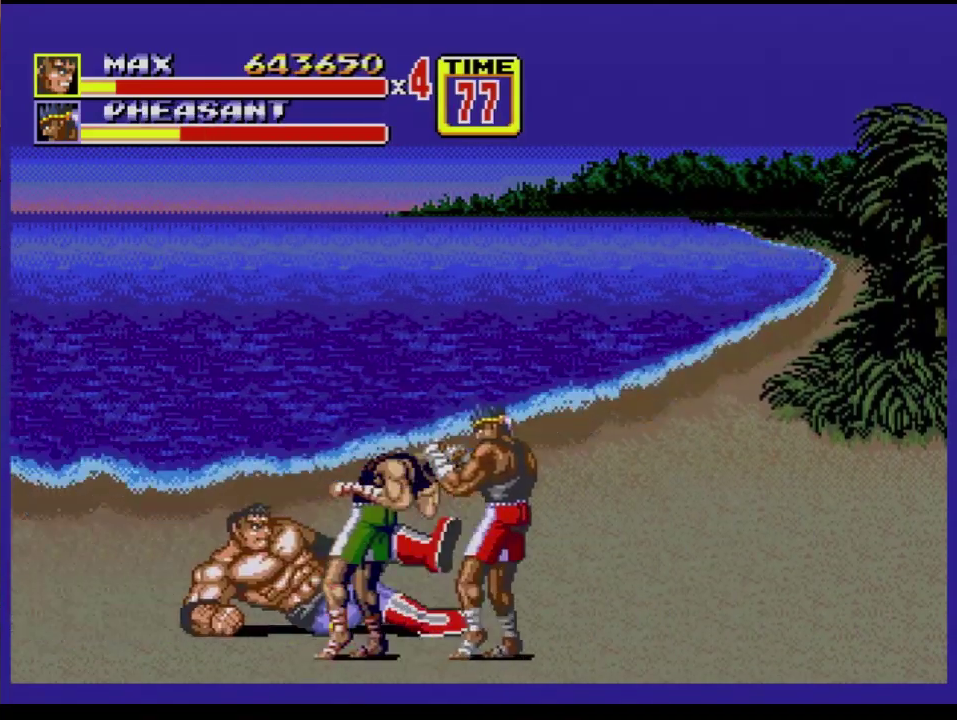
{"buttons": ["DPAD_RIGHT"], "events": [[100, "DPAD_RIGHT", "down"], [167, "DPAD_RIGHT", "up"], [217, "B", "down"], [217, "DPAD_DOWN", "down"], [217, "DPAD_RIGHT", "down"], [267, "B", "up"], [334, "B", "down"], [350, "DPAD_DOWN", "up"], [384, "B", "up"], [400, "DPAD_DOWN", "down"], [450, "B", "down"], [450, "DPAD_DOWN", "up"], [500, "B", "up"]]}
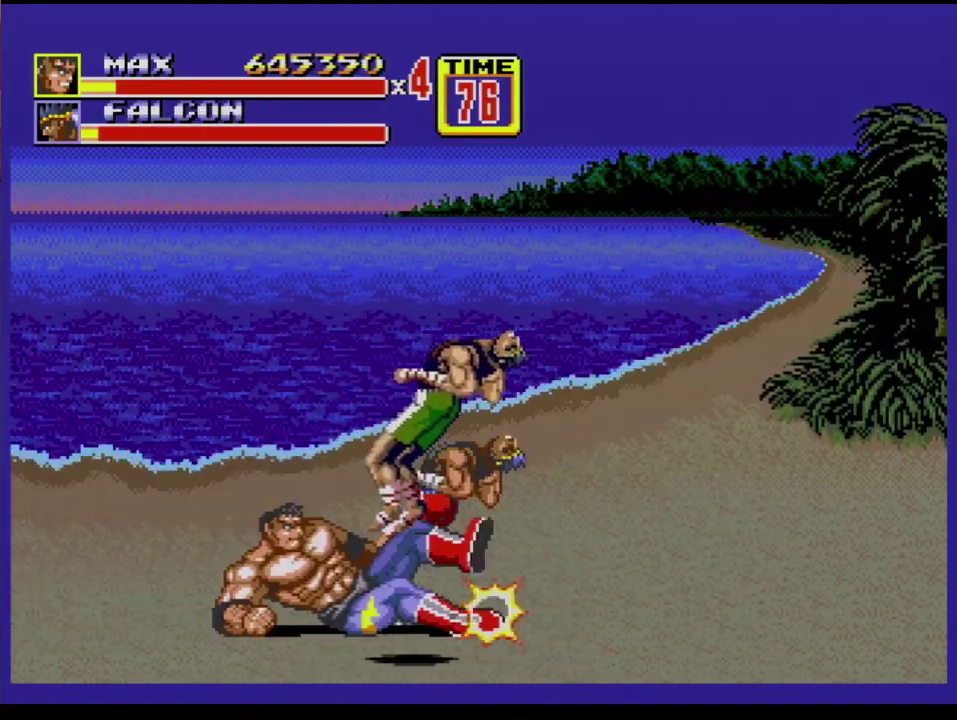
{"buttons": [], "events": [[17, "DPAD_RIGHT", "up"], [334, "DPAD_LEFT", "down"], [434, "DPAD_LEFT", "up"]]}
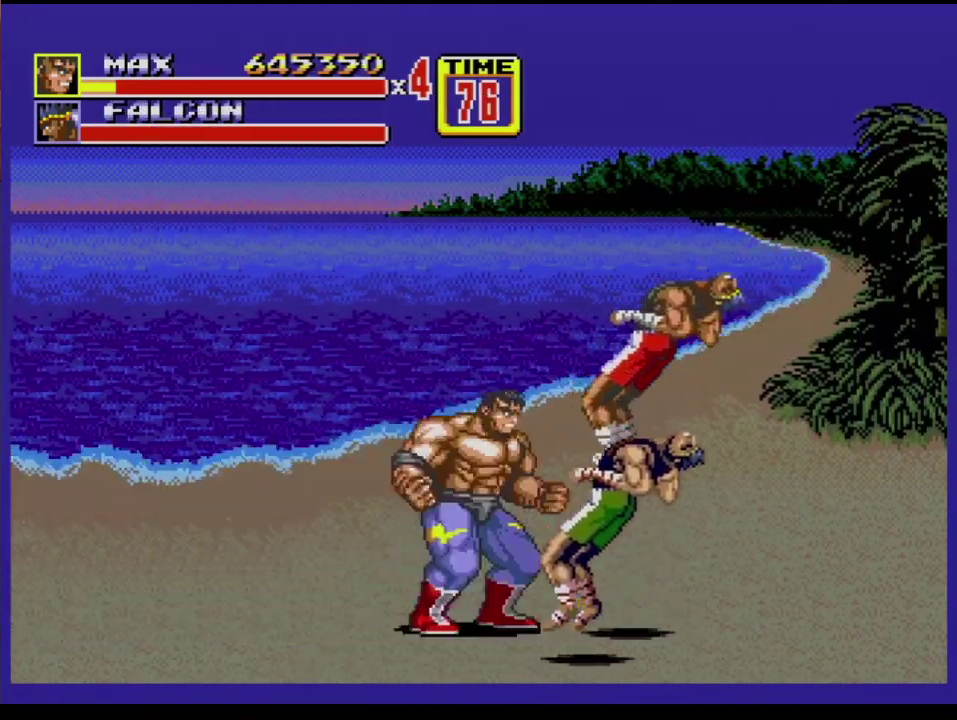
{"buttons": ["DPAD_RIGHT"], "events": [[150, "DPAD_RIGHT", "down"]]}
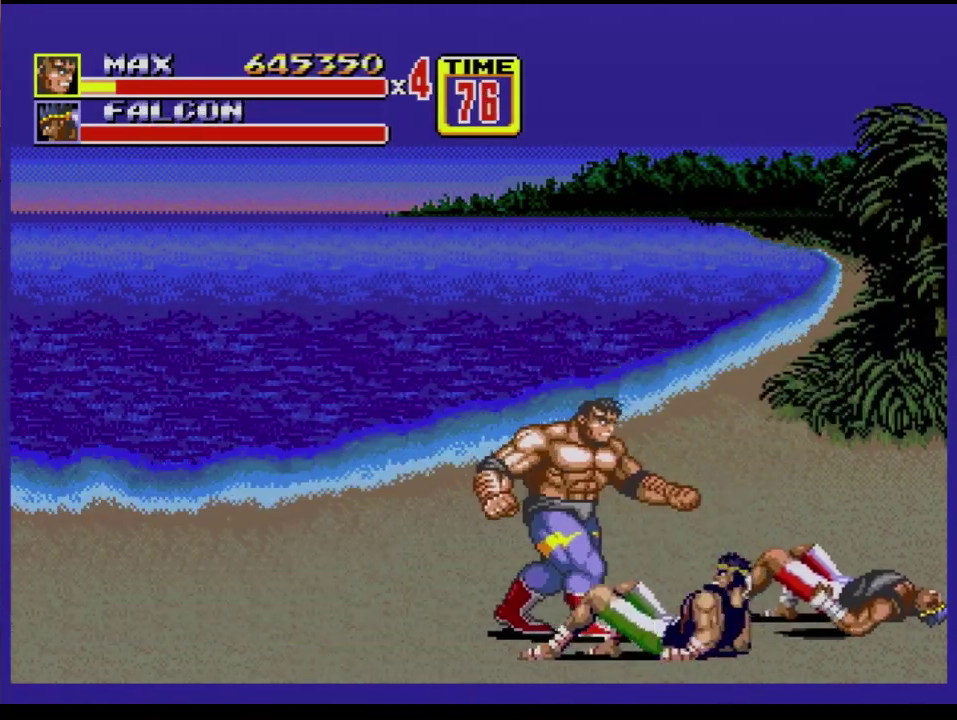
{"buttons": ["DPAD_RIGHT"], "events": [[50, "DPAD_DOWN", "down"], [167, "DPAD_DOWN", "up"]]}
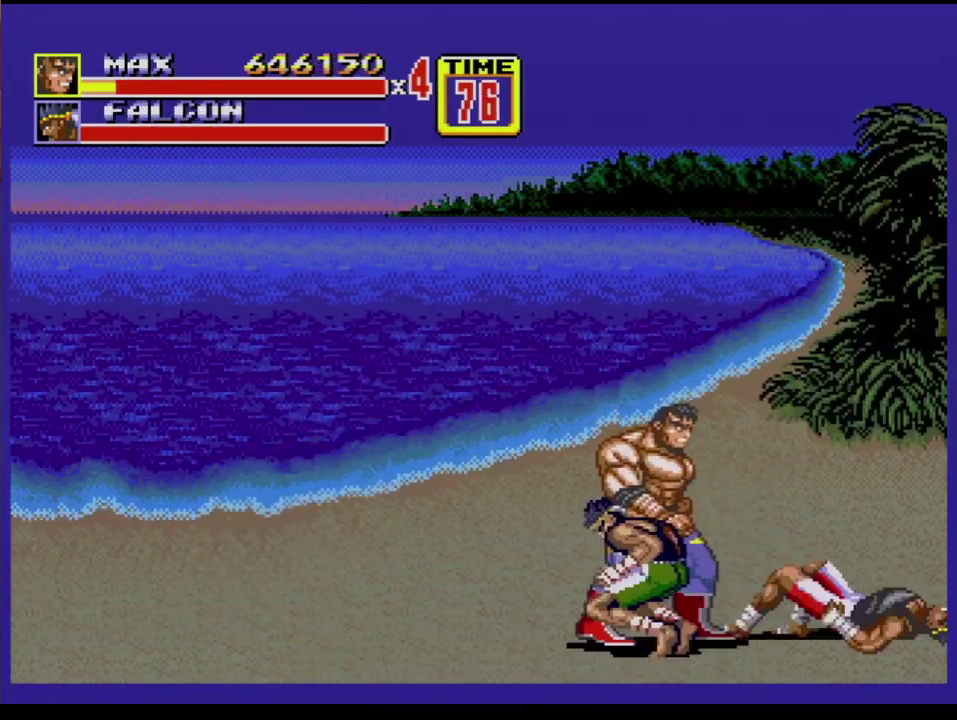
{"buttons": [], "events": [[100, "DPAD_UP", "down"], [167, "DPAD_LEFT", "down"], [167, "DPAD_RIGHT", "up"], [267, "C", "down"], [400, "C", "up"], [400, "DPAD_UP", "up"], [434, "B", "down"], [434, "DPAD_LEFT", "up"], [484, "B", "up"]]}
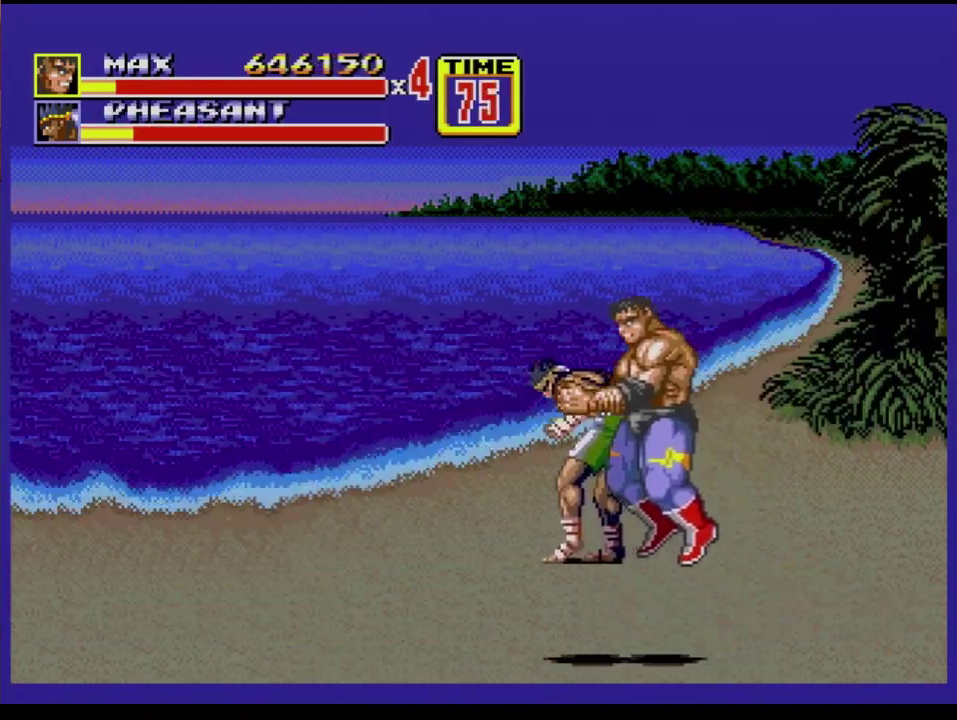
{"buttons": [], "events": [[17, "B", "down"], [84, "B", "up"], [150, "B", "down"], [201, "B", "up"], [267, "B", "down"], [334, "B", "up"]]}
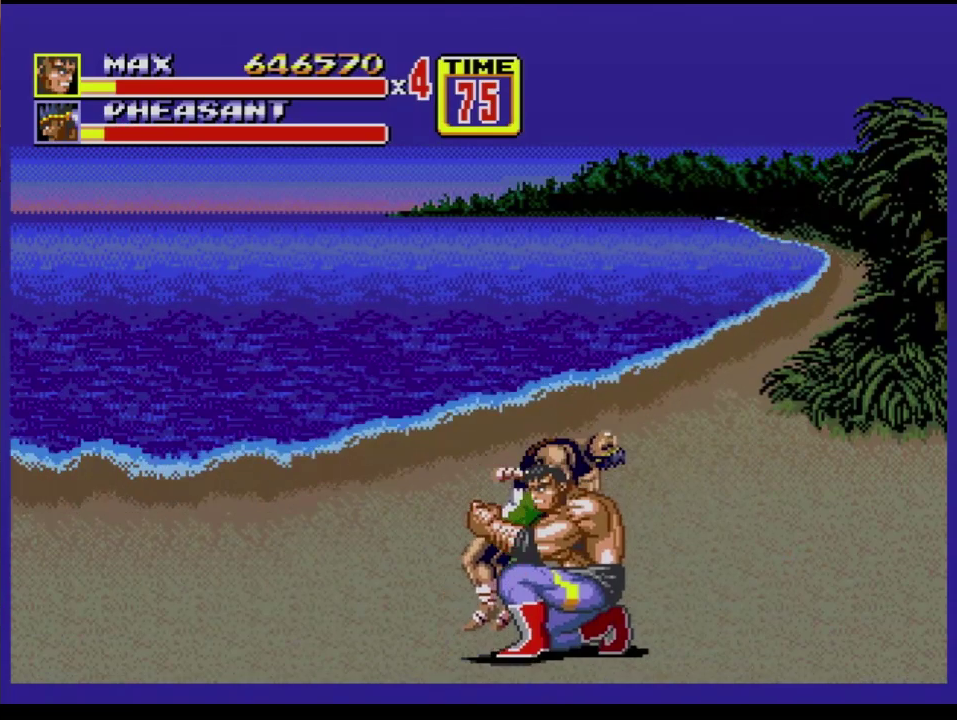
{"buttons": ["C", "DPAD_UP", "DPAD_RIGHT"], "events": [[17, "DPAD_UP", "down"], [233, "DPAD_RIGHT", "down"], [434, "C", "down"]]}
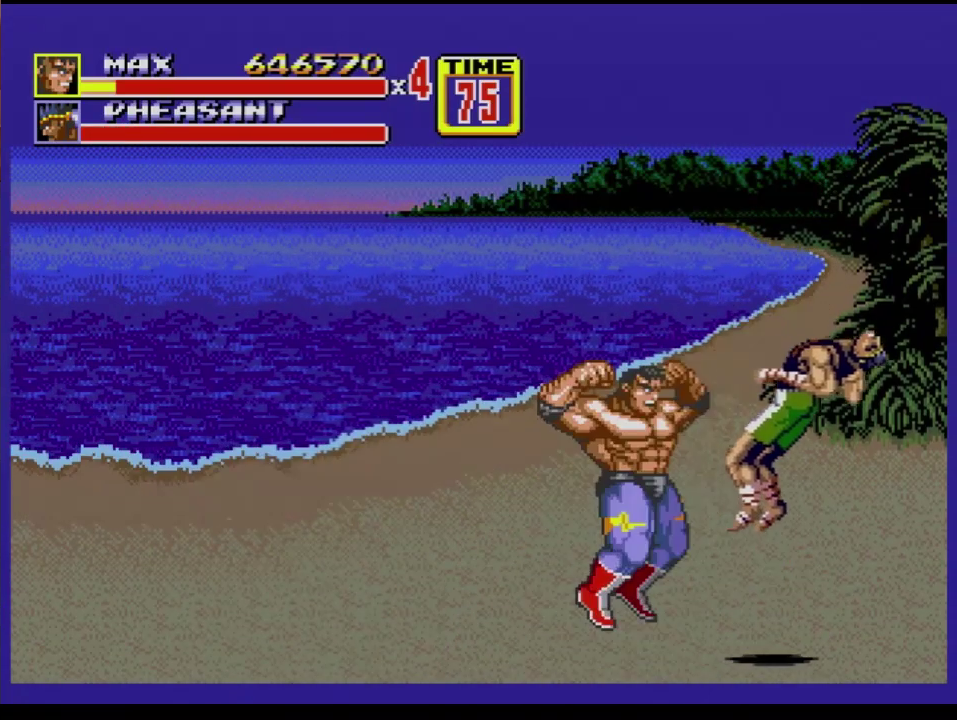
{"buttons": [], "events": [[100, "C", "up"], [100, "DPAD_RIGHT", "up"], [100, "DPAD_UP", "up"]]}
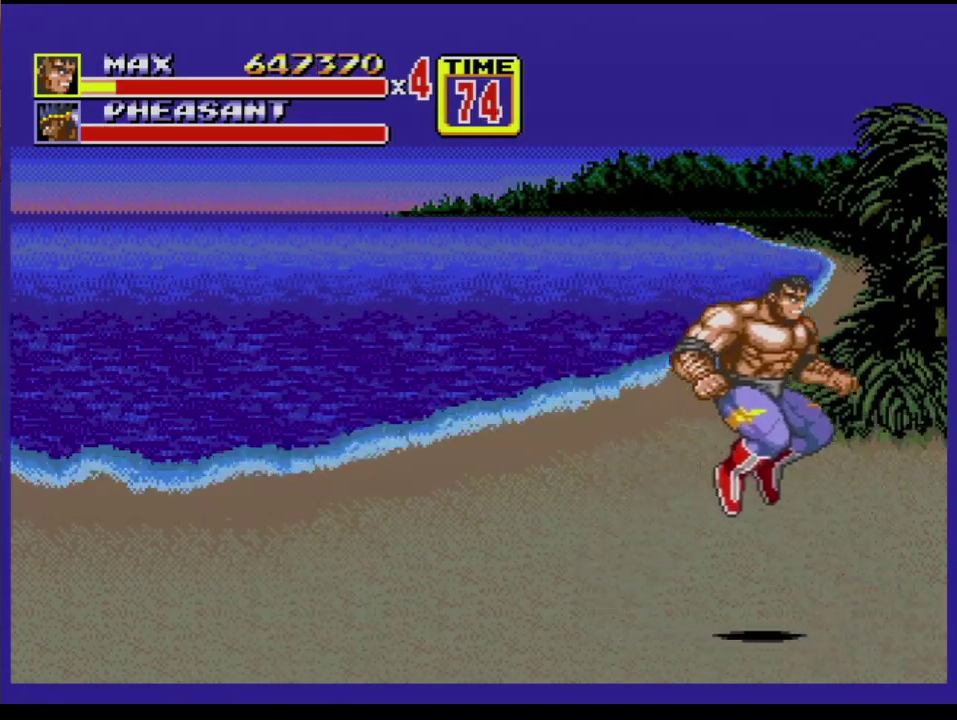
{"buttons": [], "events": []}
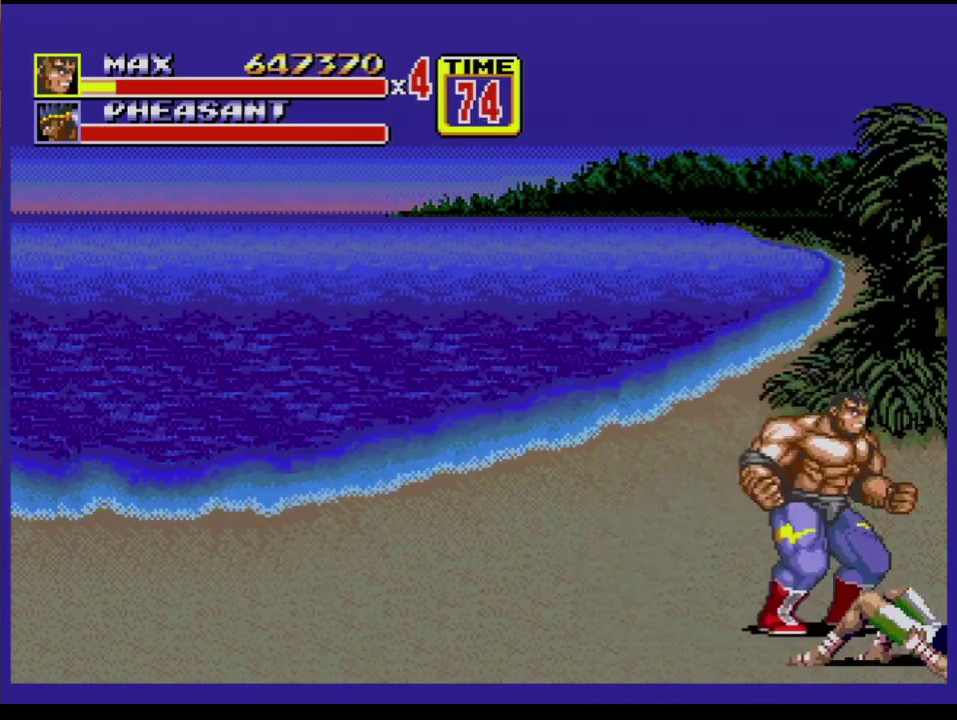
{"buttons": [], "events": []}
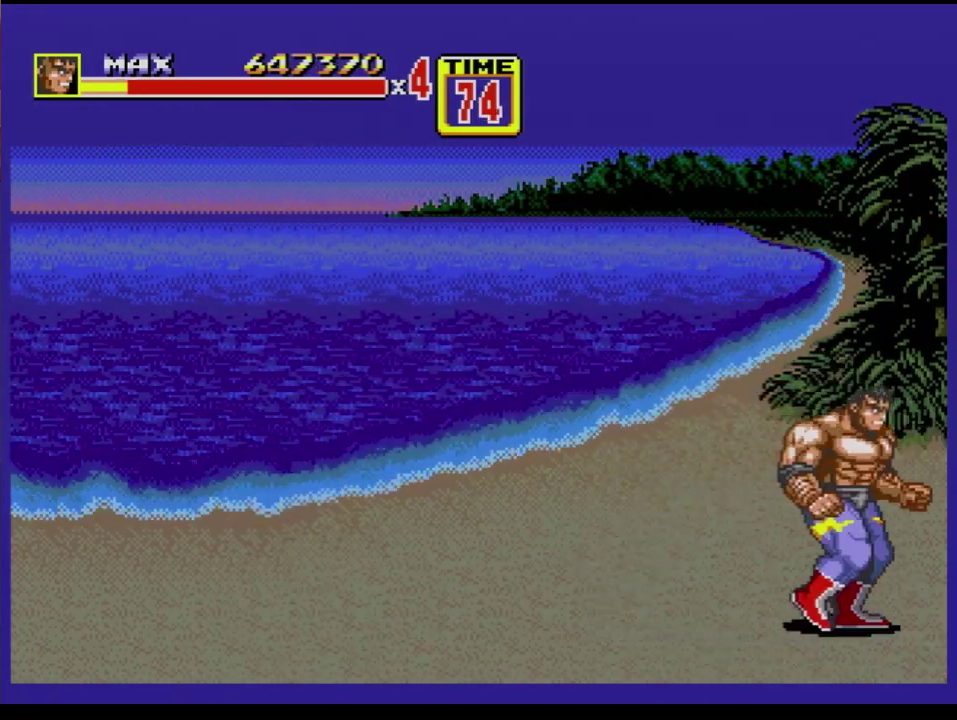
{"buttons": [], "events": []}